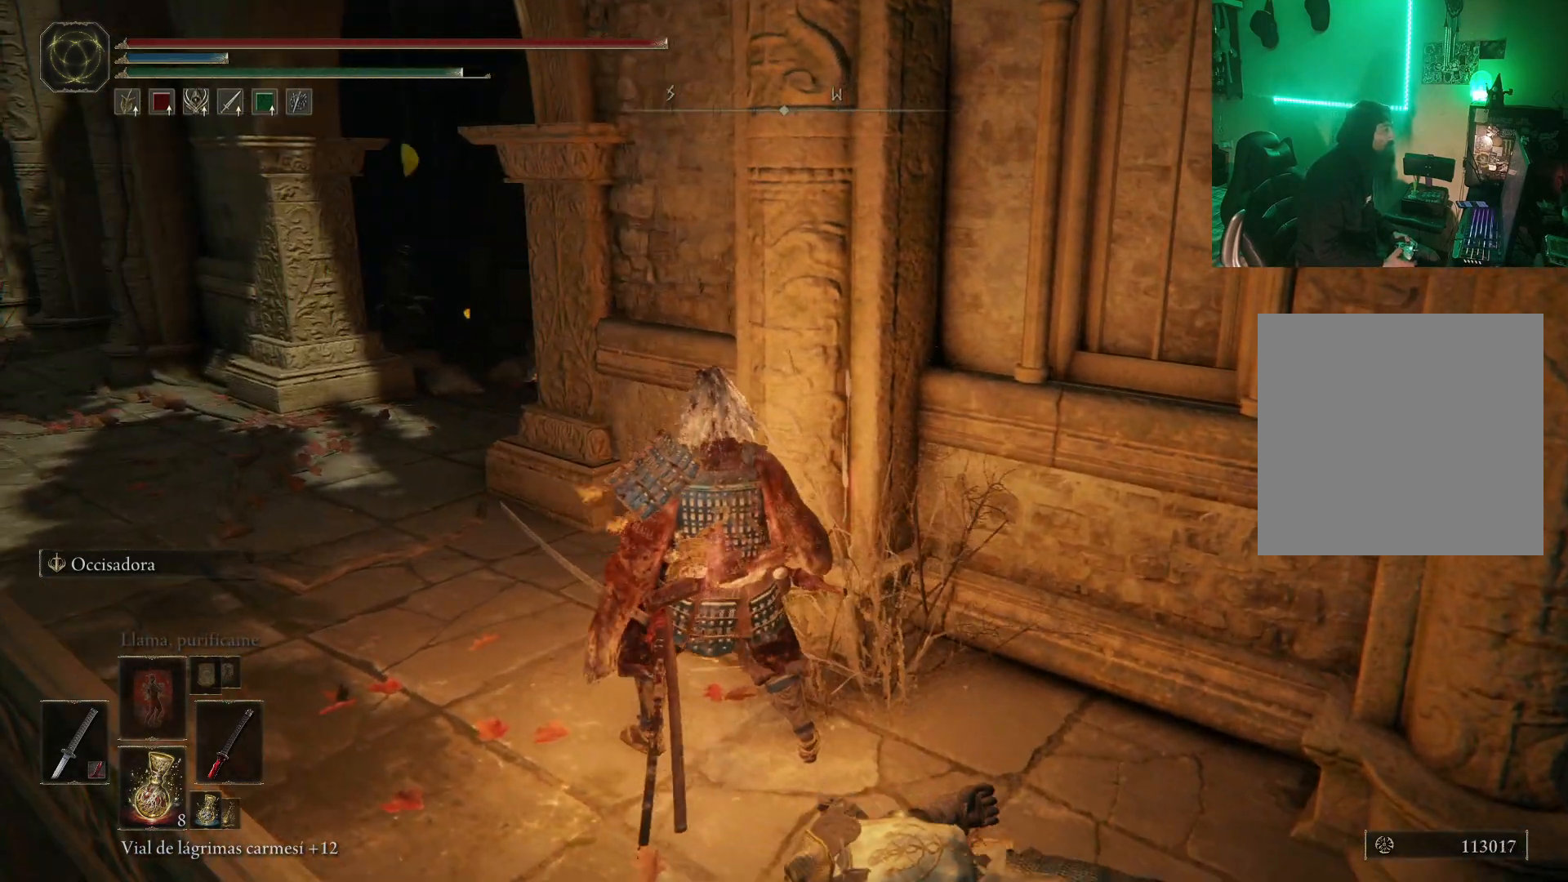
Gameplay with a controller (Xbox layout); each line is a JSON object with the inputs held at the frame after it. "events" lists button and stick changes between this image and that frame as [ms after this image, input, new state], when the widget could be followed in between.
{"buttons": [], "left_stick": "center", "right_stick": "center", "events": [[100, "left_stick", "center"]]}
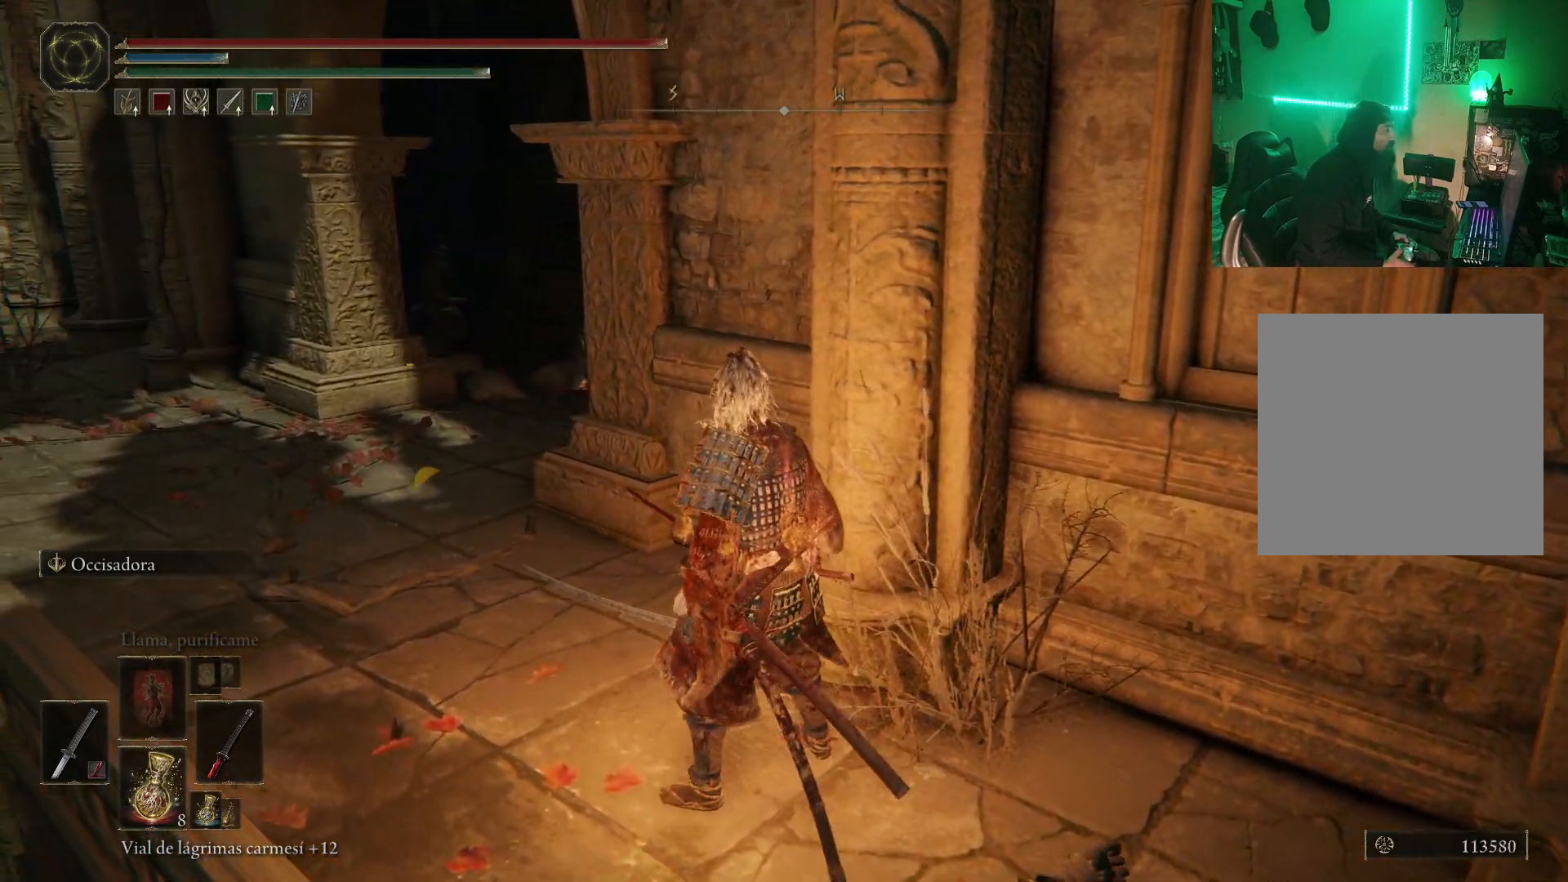
{"buttons": ["DPAD_LEFT"], "left_stick": "center", "right_stick": "center", "events": [[33, "R3", "down"], [150, "R3", "up"], [467, "DPAD_LEFT", "down"]]}
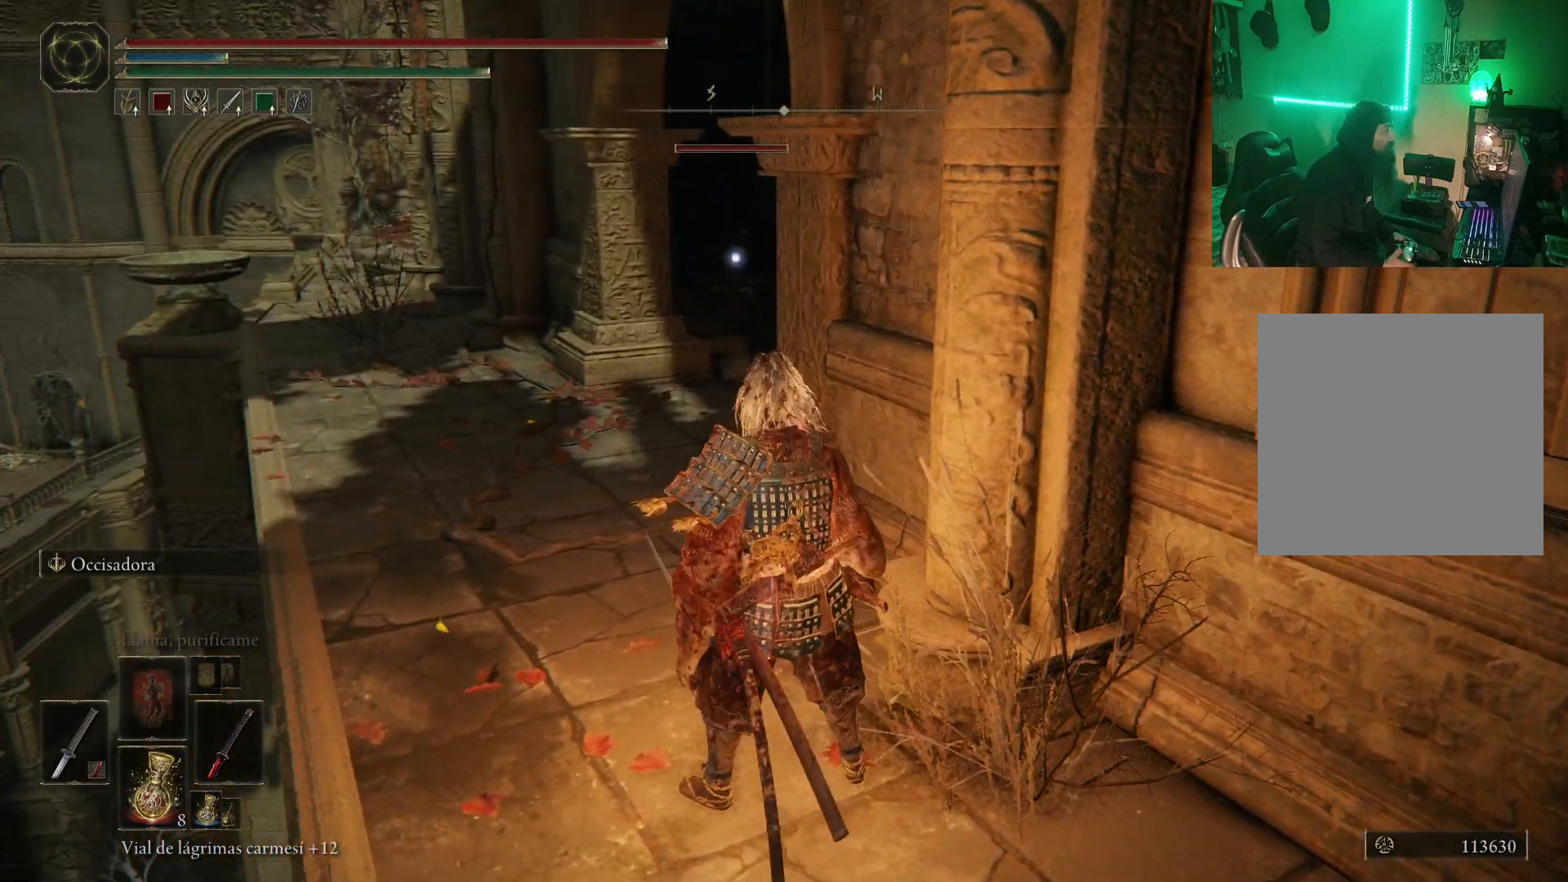
{"buttons": [], "left_stick": "center", "right_stick": "center", "events": [[83, "DPAD_LEFT", "up"]]}
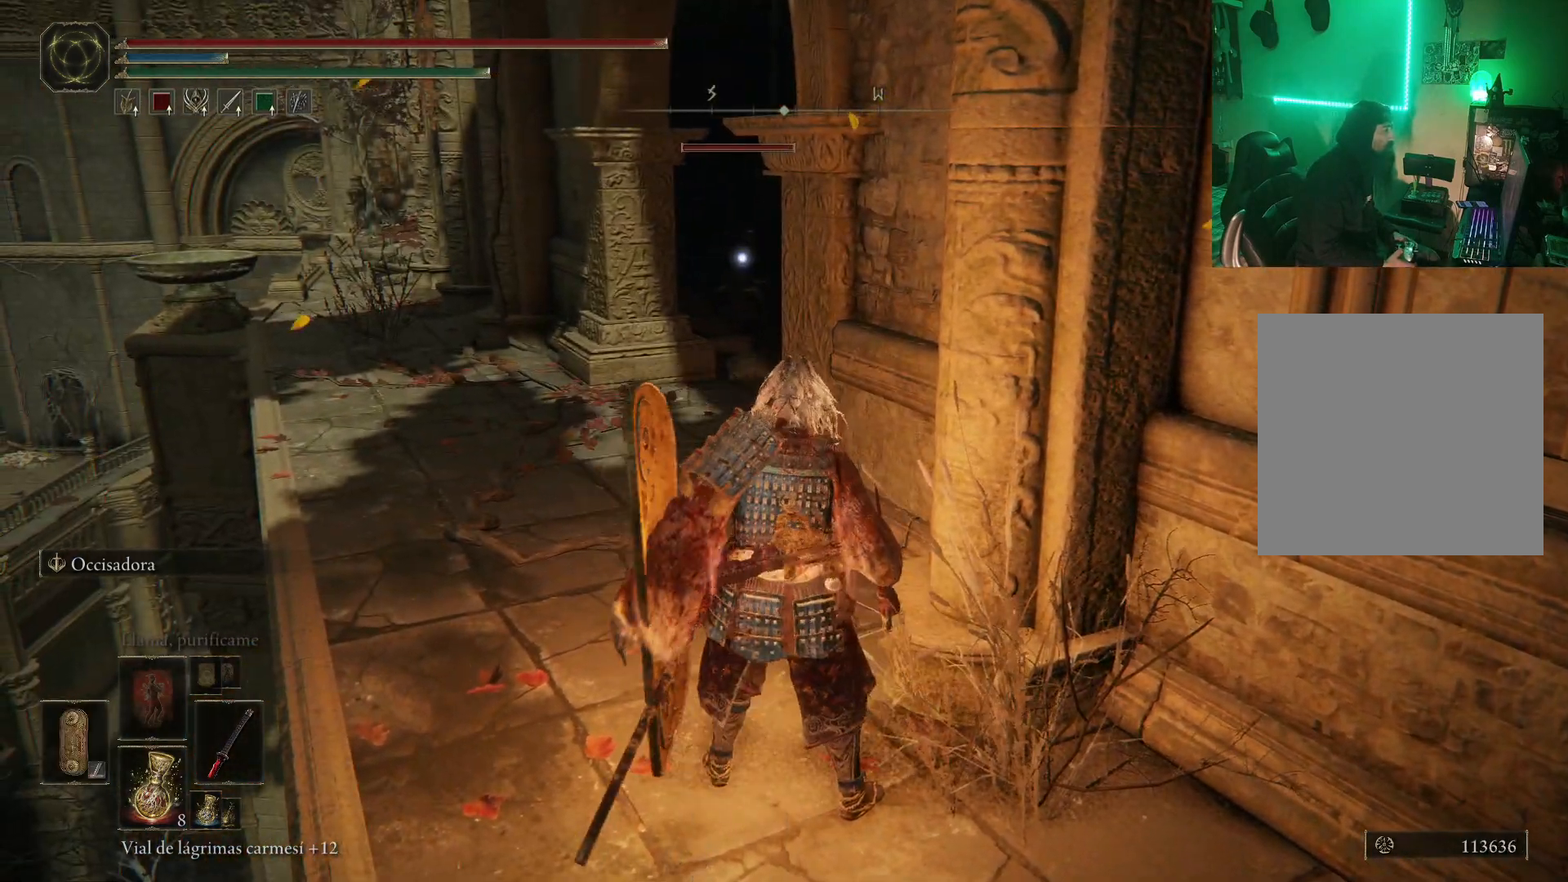
{"buttons": [], "left_stick": "center", "right_stick": "center", "events": [[67, "DPAD_LEFT", "down"], [200, "DPAD_LEFT", "up"]]}
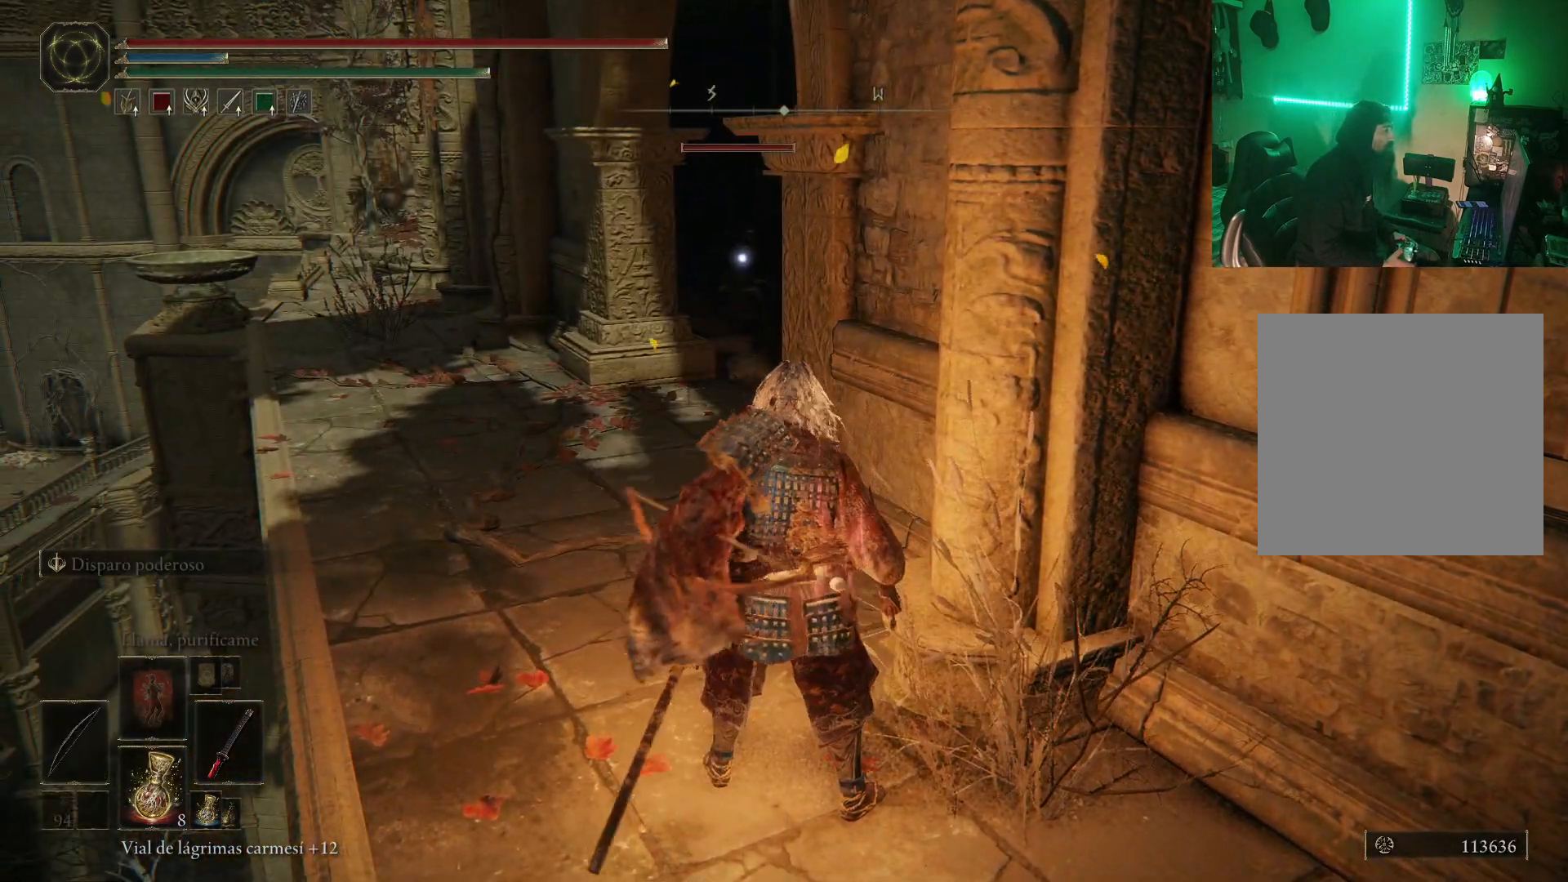
{"buttons": [], "left_stick": "center", "right_stick": "center", "events": [[233, "L2", "down"], [350, "L2", "up"]]}
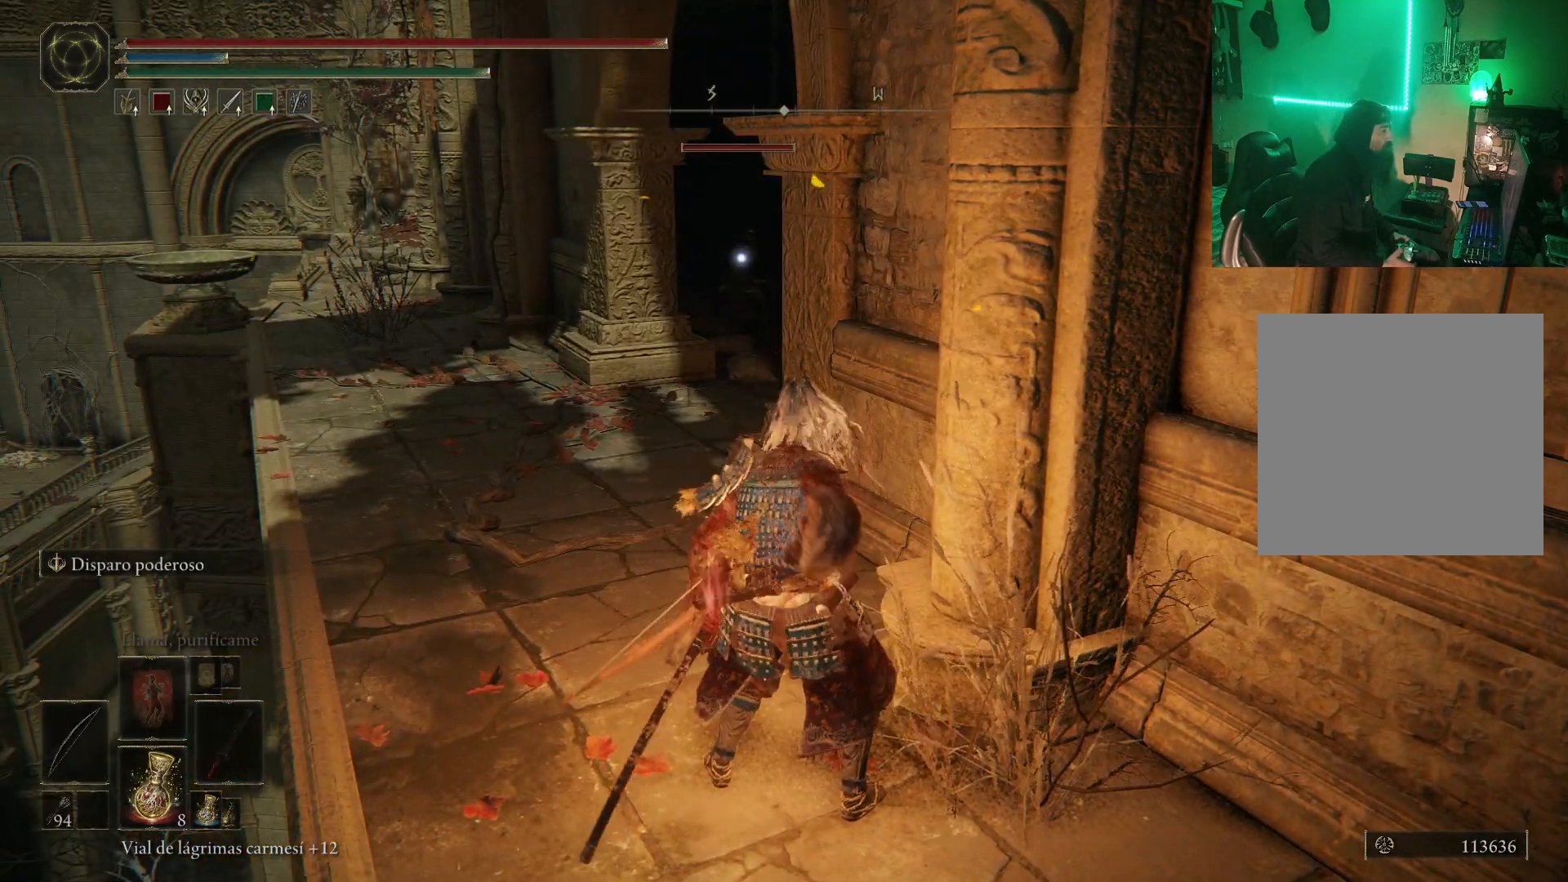
{"buttons": ["R1"], "left_stick": "center", "right_stick": "center", "events": [[100, "left_stick", "left"], [233, "left_stick", "center"], [433, "R1", "down"]]}
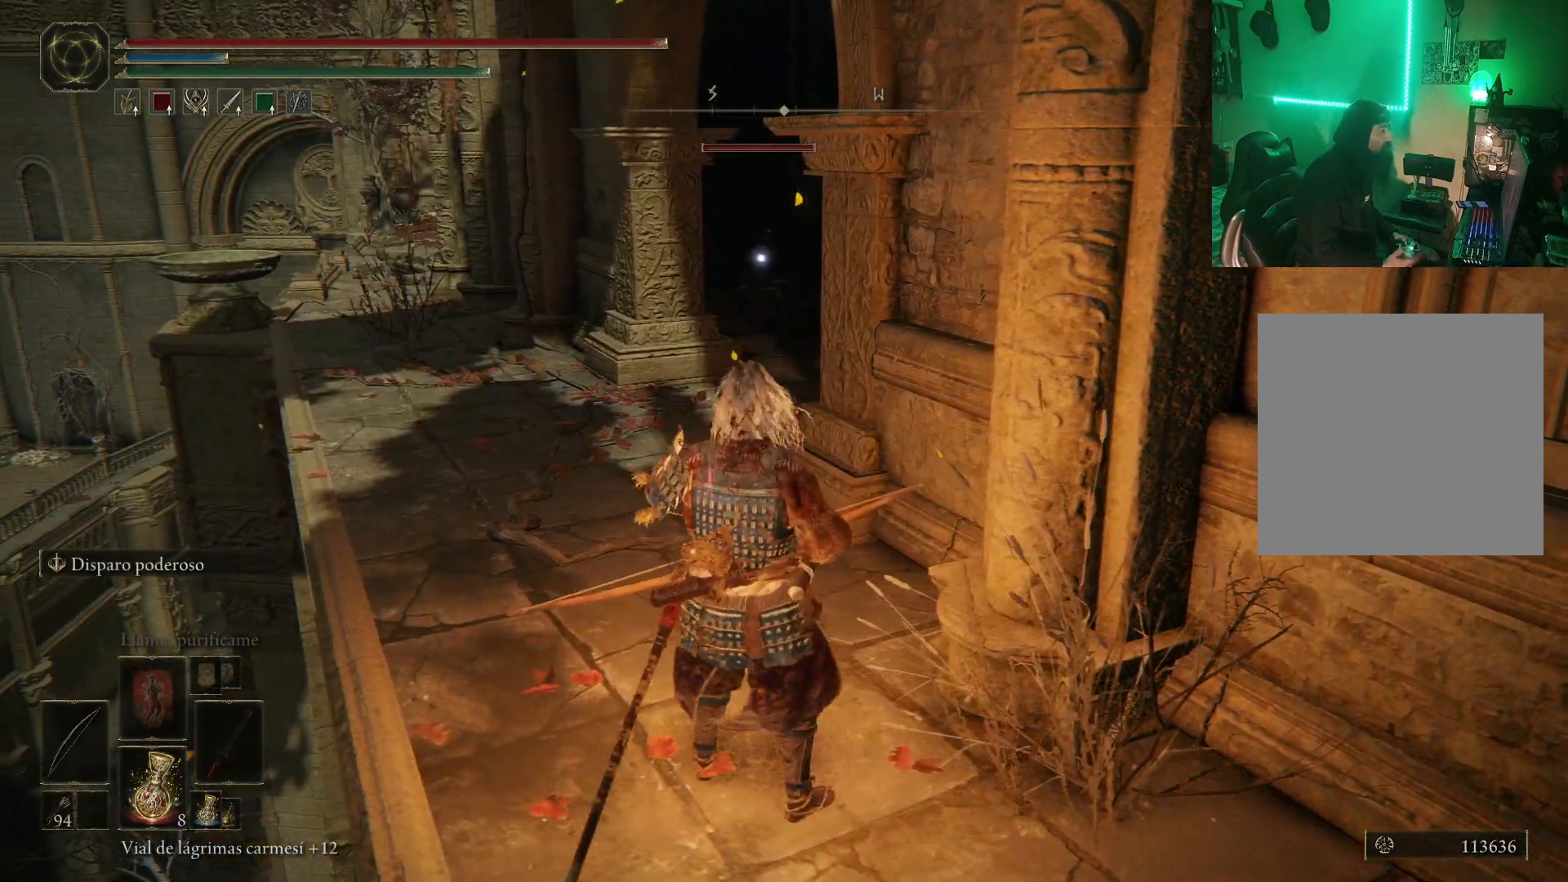
{"buttons": [], "left_stick": "center", "right_stick": "center", "events": [[383, "R1", "up"]]}
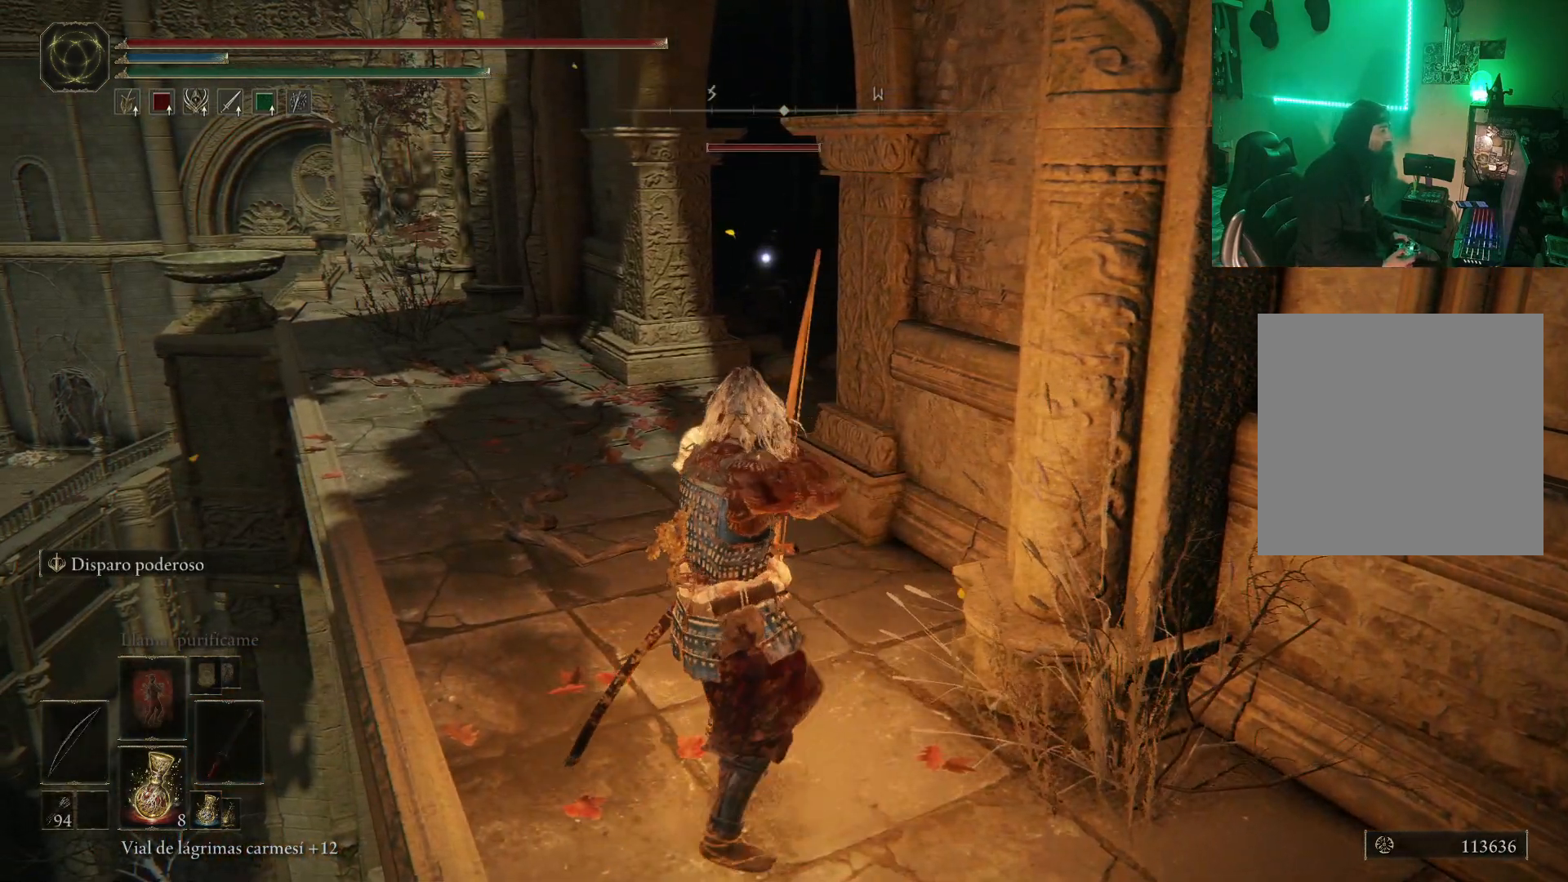
{"buttons": [], "left_stick": "center", "right_stick": "center", "events": []}
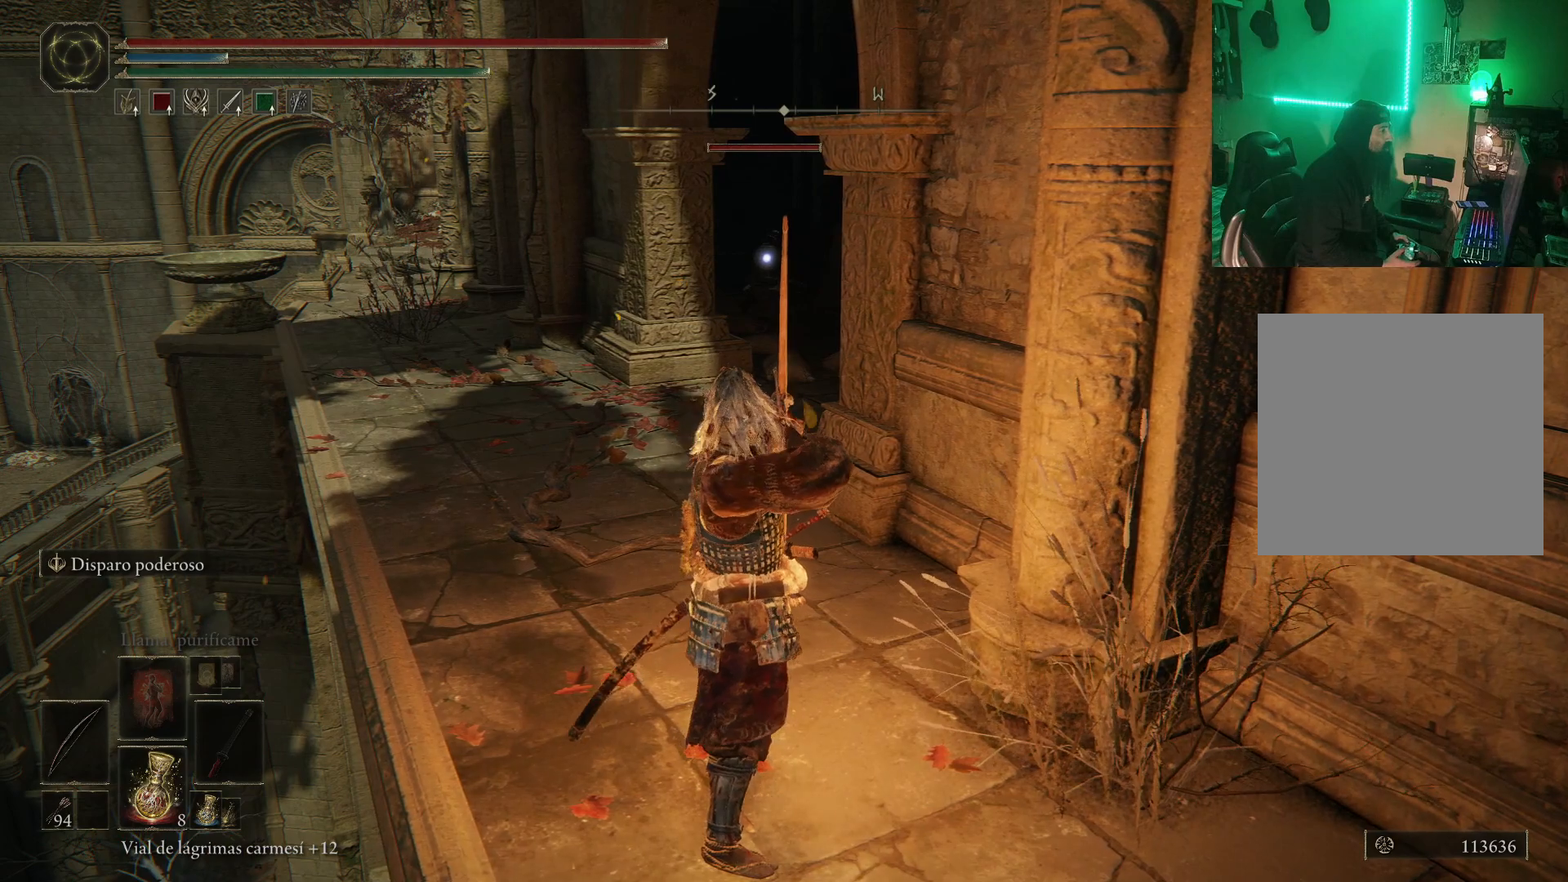
{"buttons": [], "left_stick": "center", "right_stick": "center", "events": []}
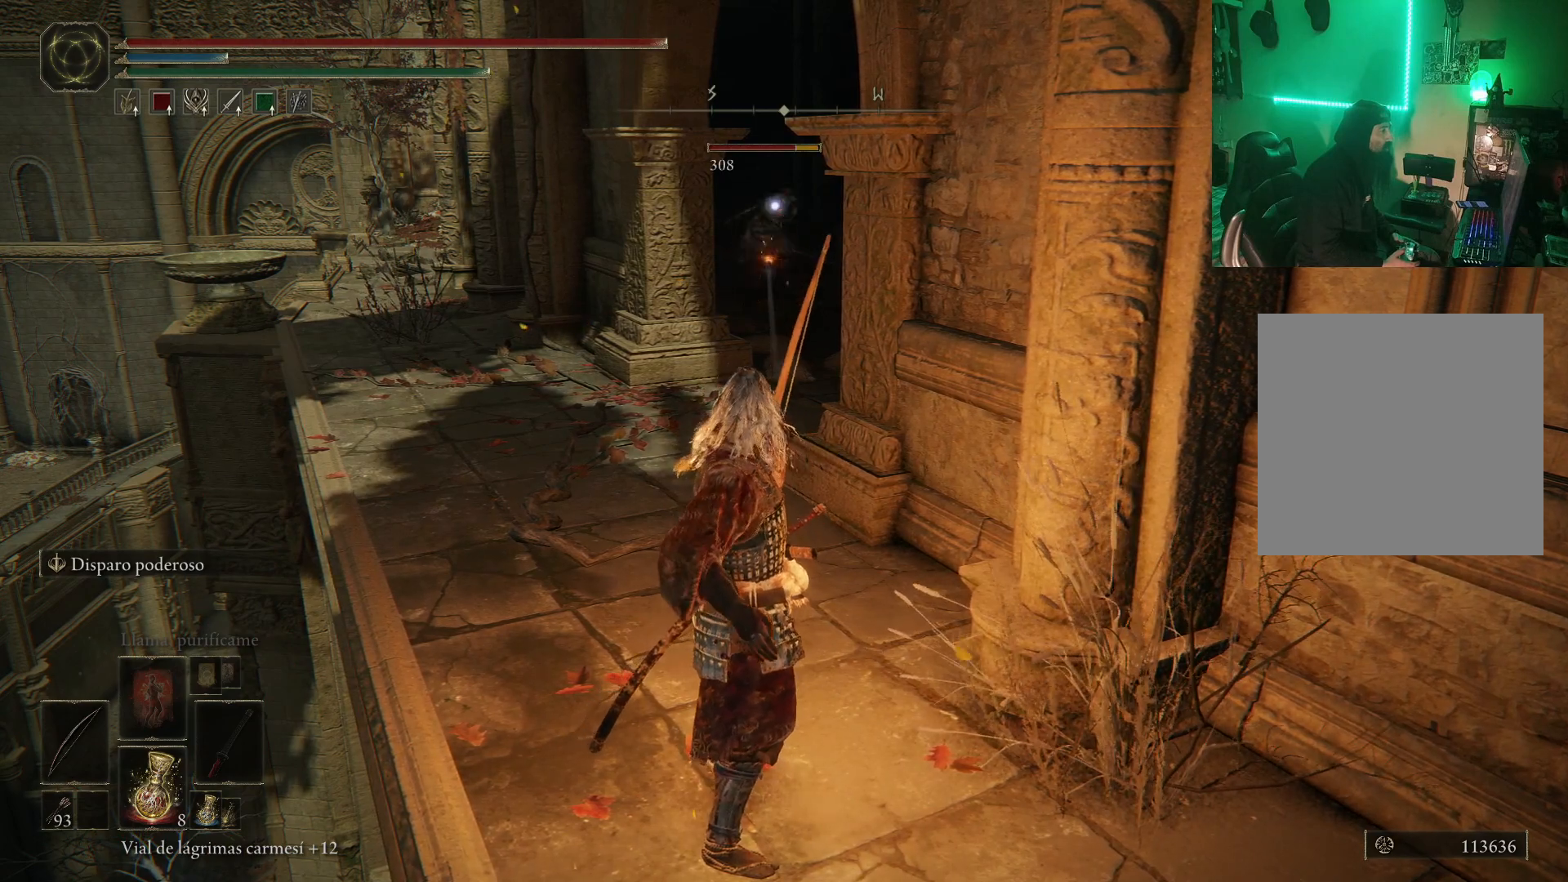
{"buttons": [], "left_stick": "center", "right_stick": "center", "events": [[233, "R1", "down"], [483, "R1", "up"]]}
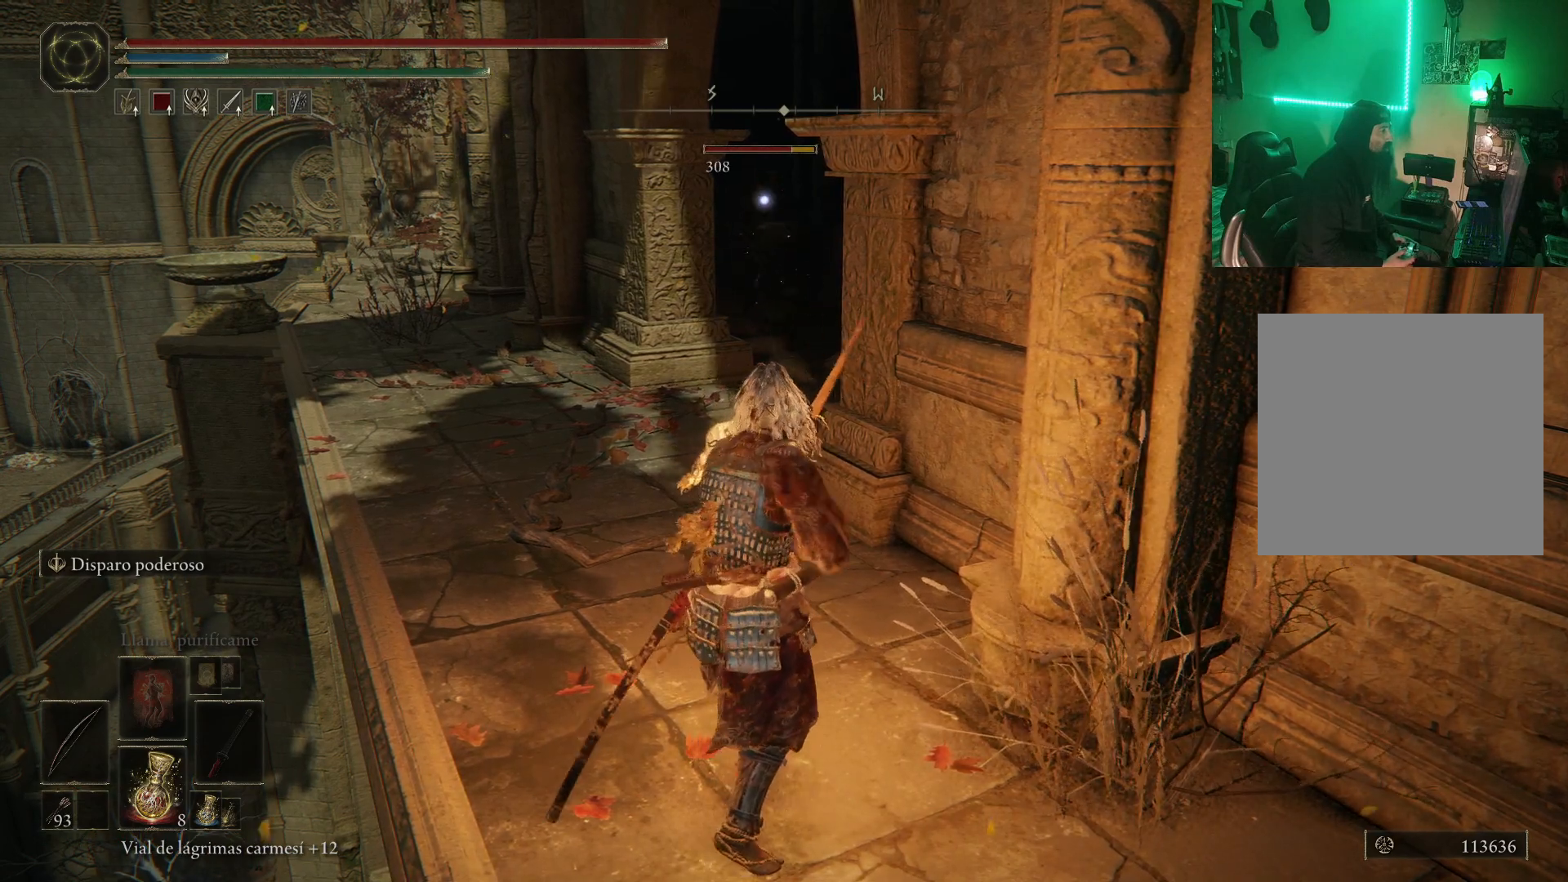
{"buttons": [], "left_stick": "center", "right_stick": "center", "events": []}
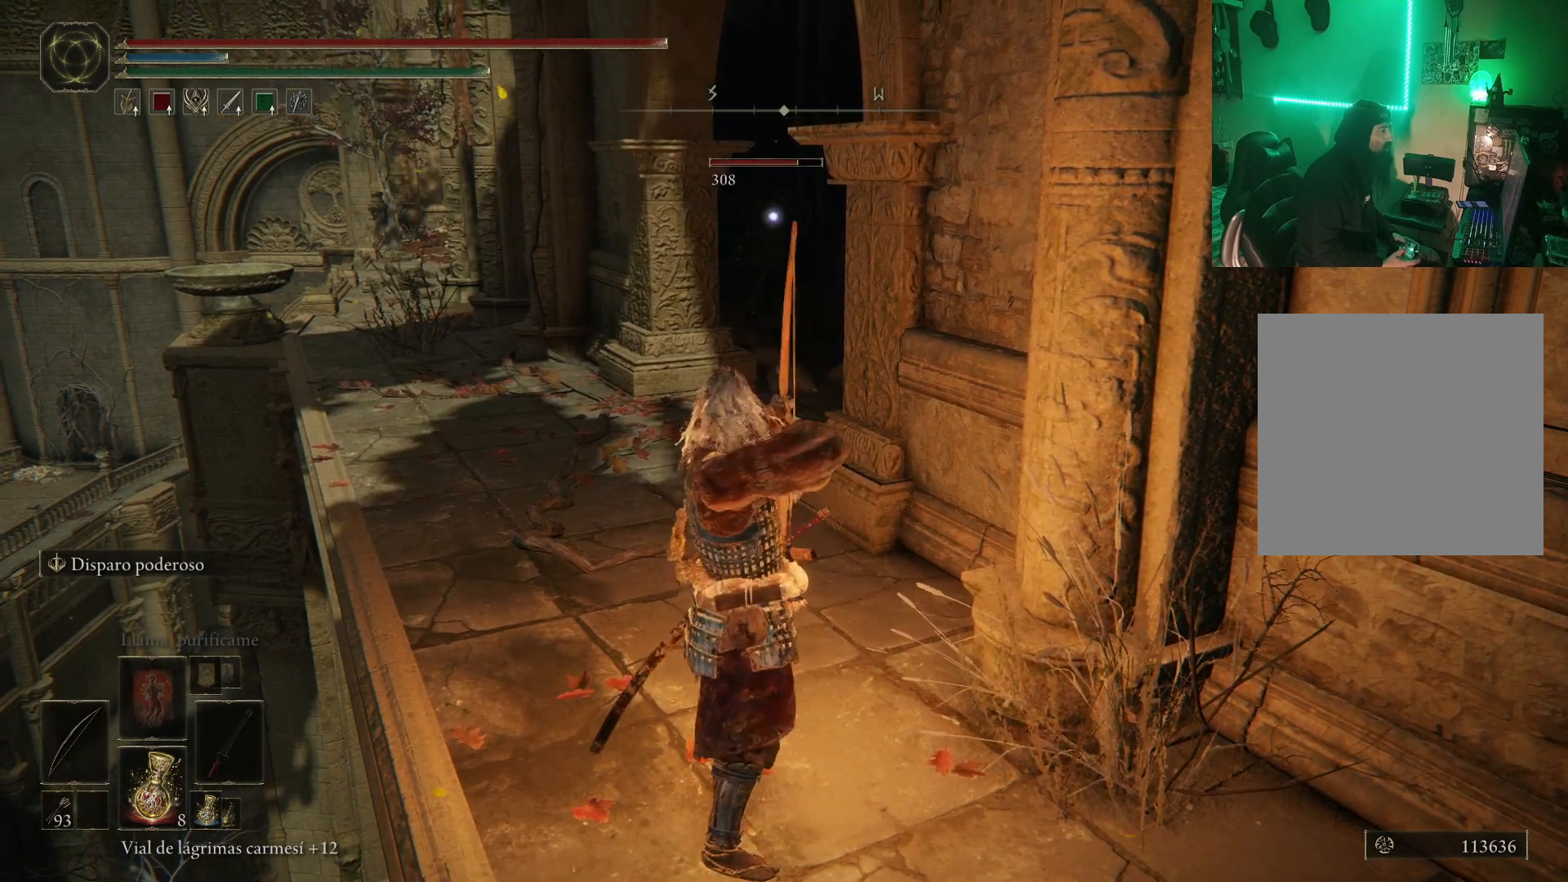
{"buttons": [], "left_stick": "center", "right_stick": "center", "events": []}
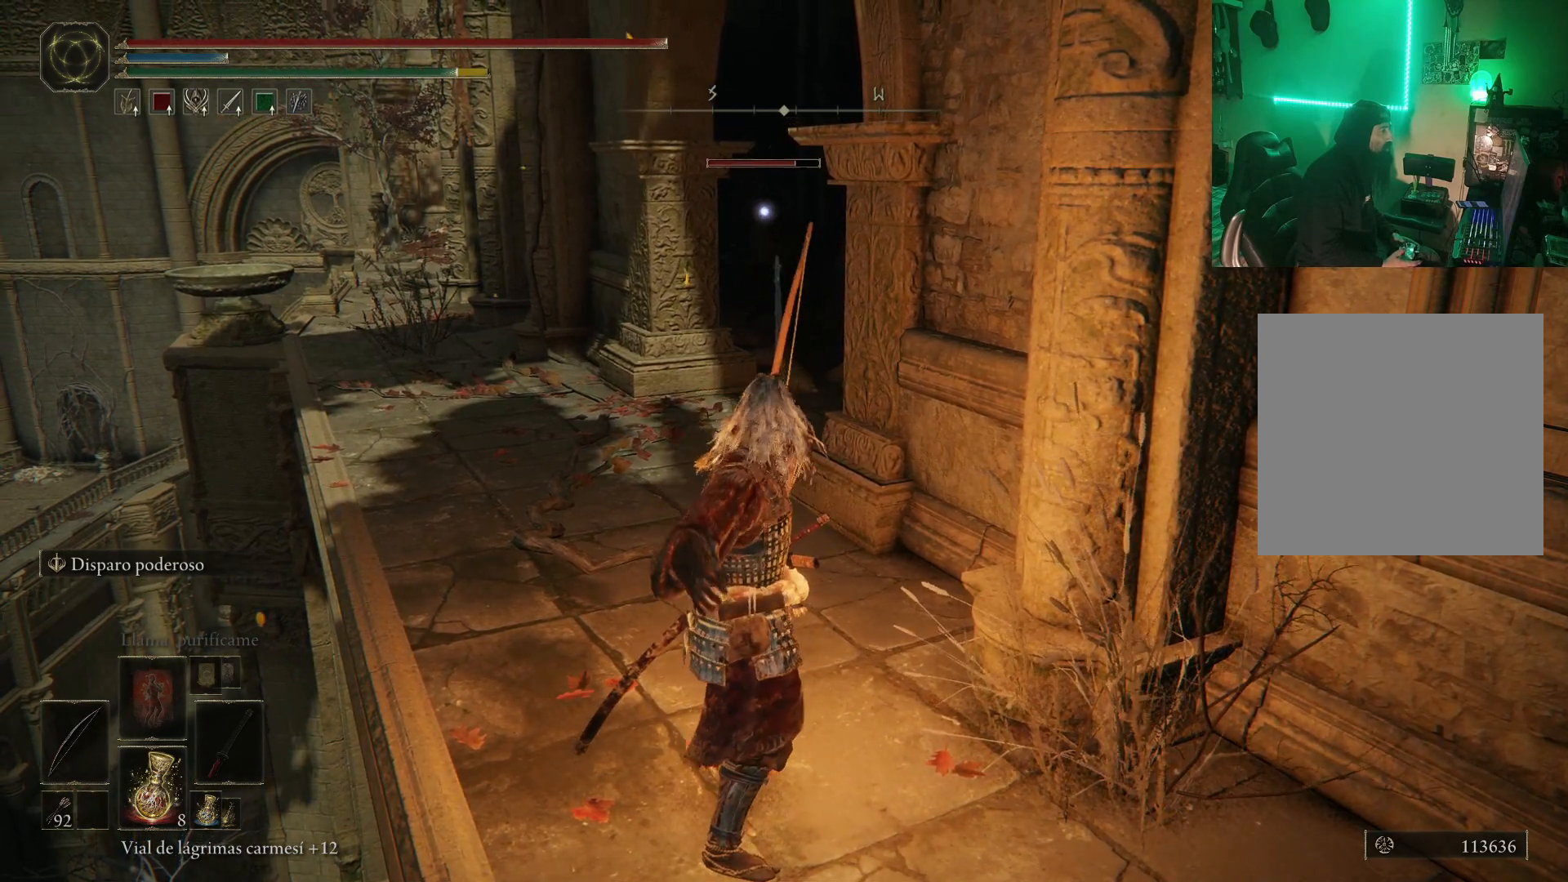
{"buttons": ["R1"], "left_stick": "center", "right_stick": "center", "events": [[450, "R1", "down"]]}
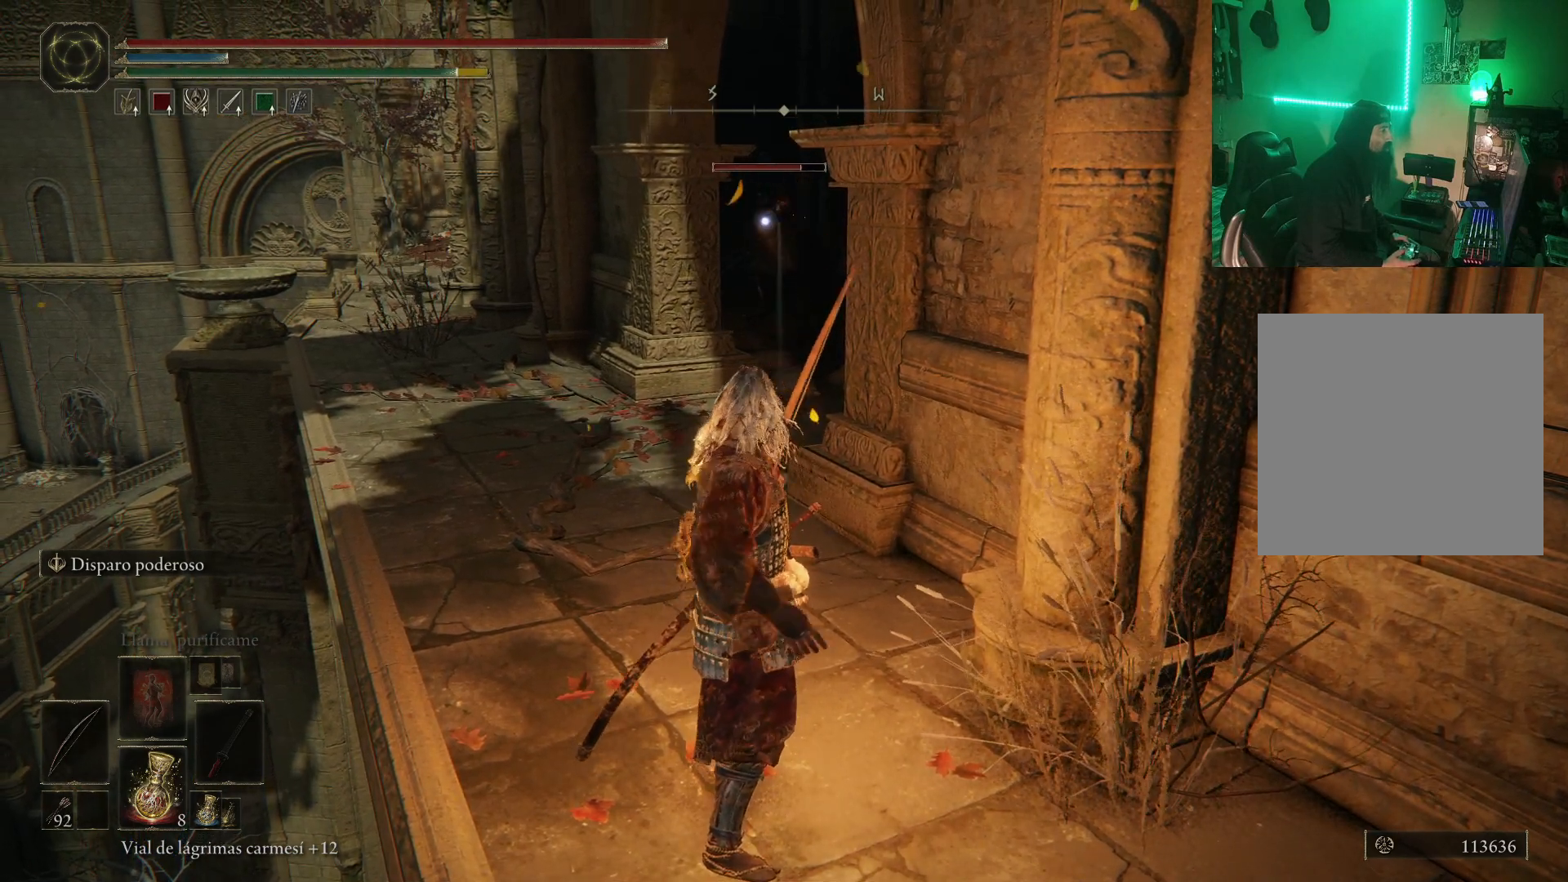
{"buttons": [], "left_stick": "center", "right_stick": "center", "events": [[117, "R1", "up"]]}
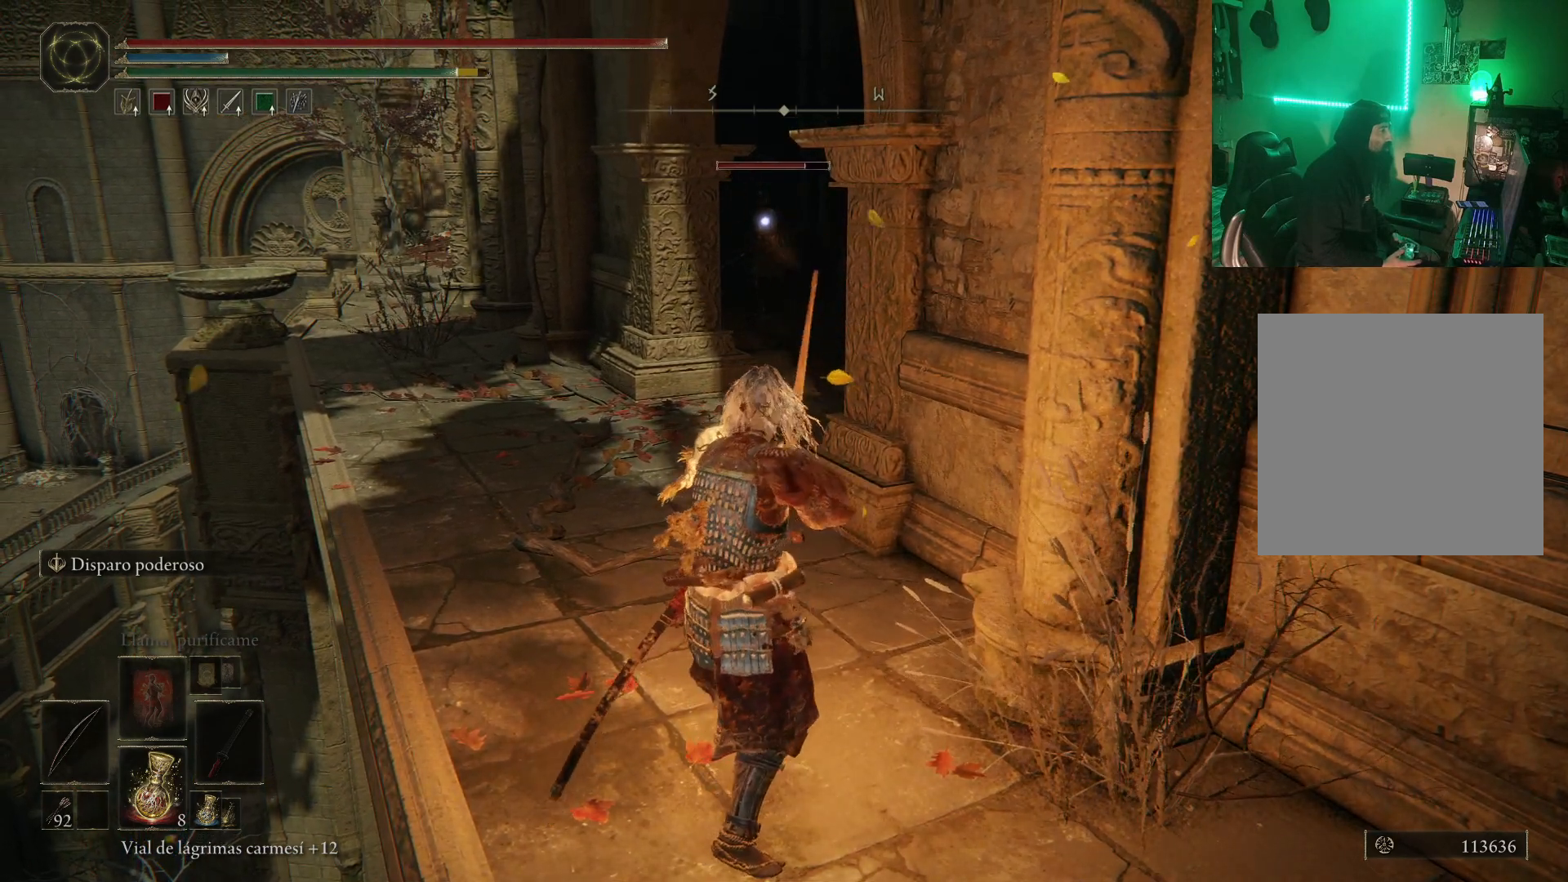
{"buttons": [], "left_stick": "center", "right_stick": "center", "events": []}
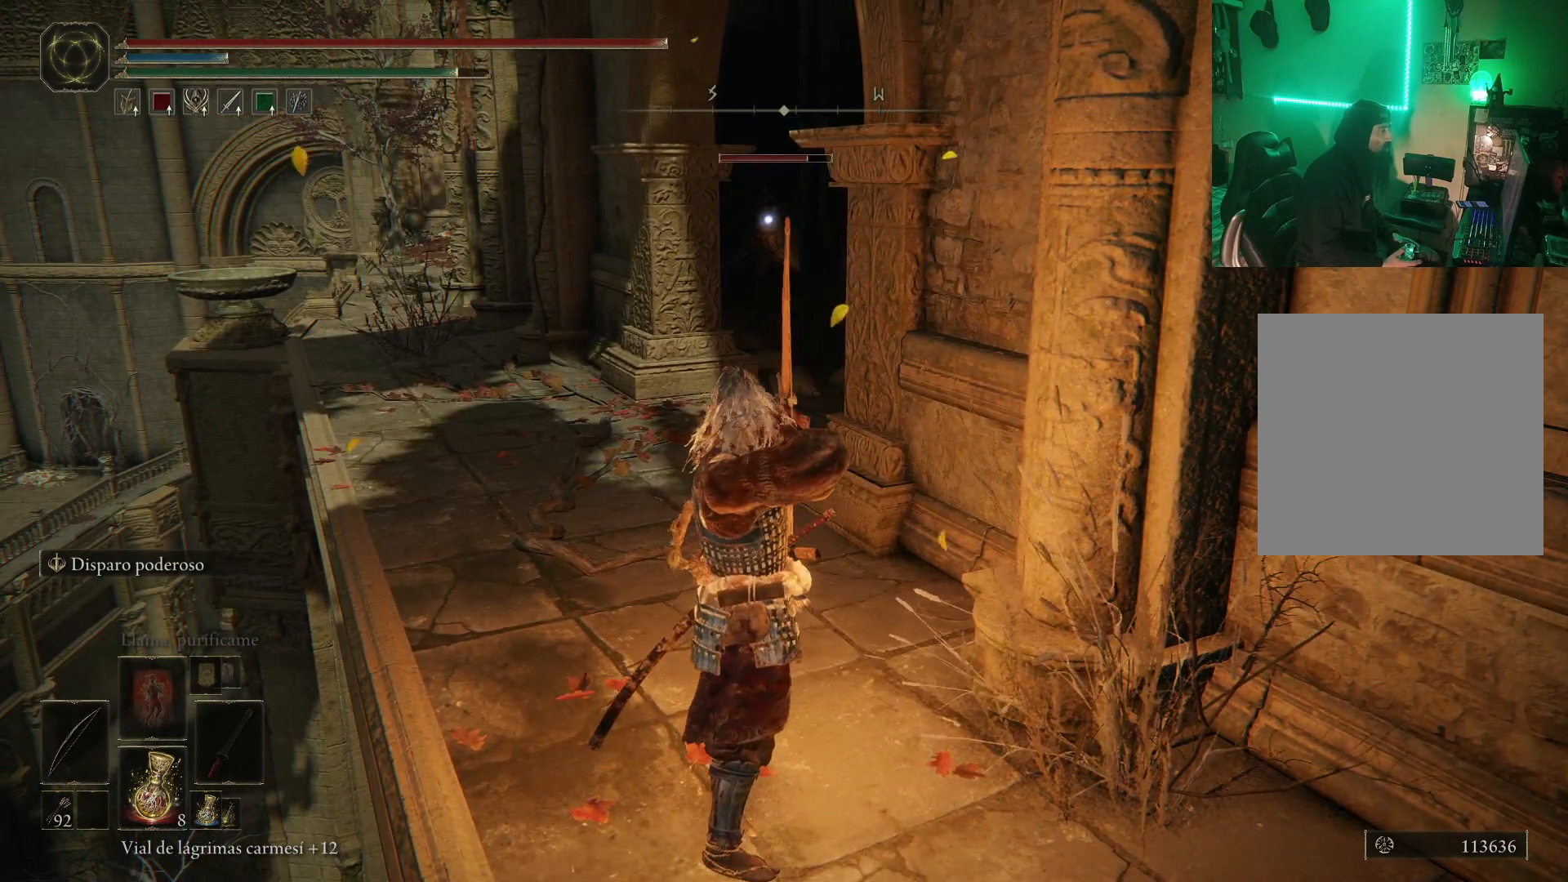
{"buttons": [], "left_stick": "center", "right_stick": "center", "events": []}
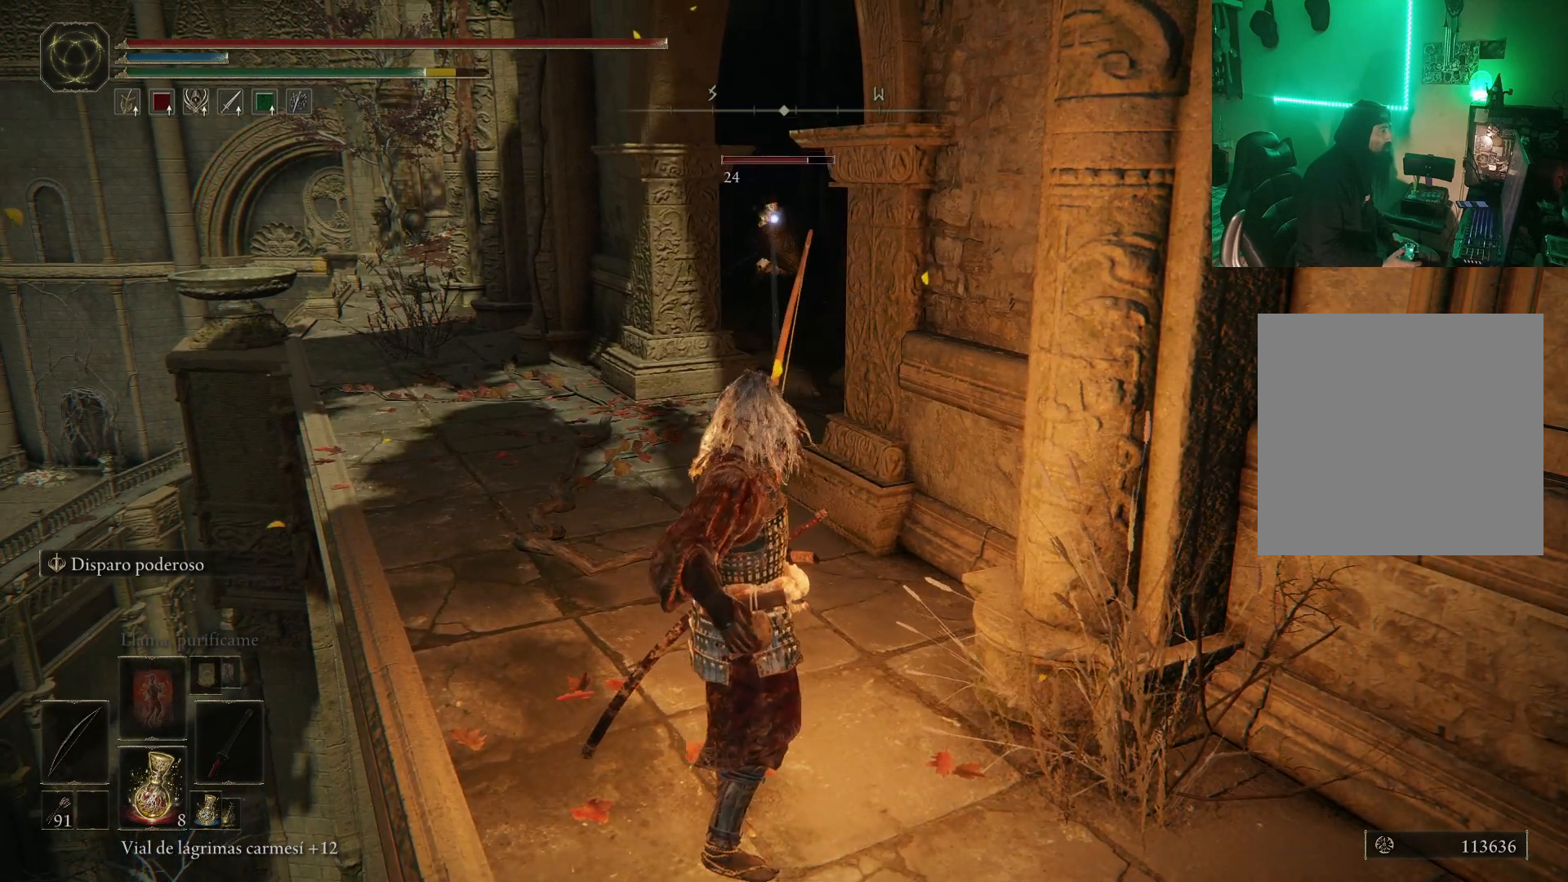
{"buttons": ["R1"], "left_stick": "center", "right_stick": "center", "events": [[400, "R1", "down"]]}
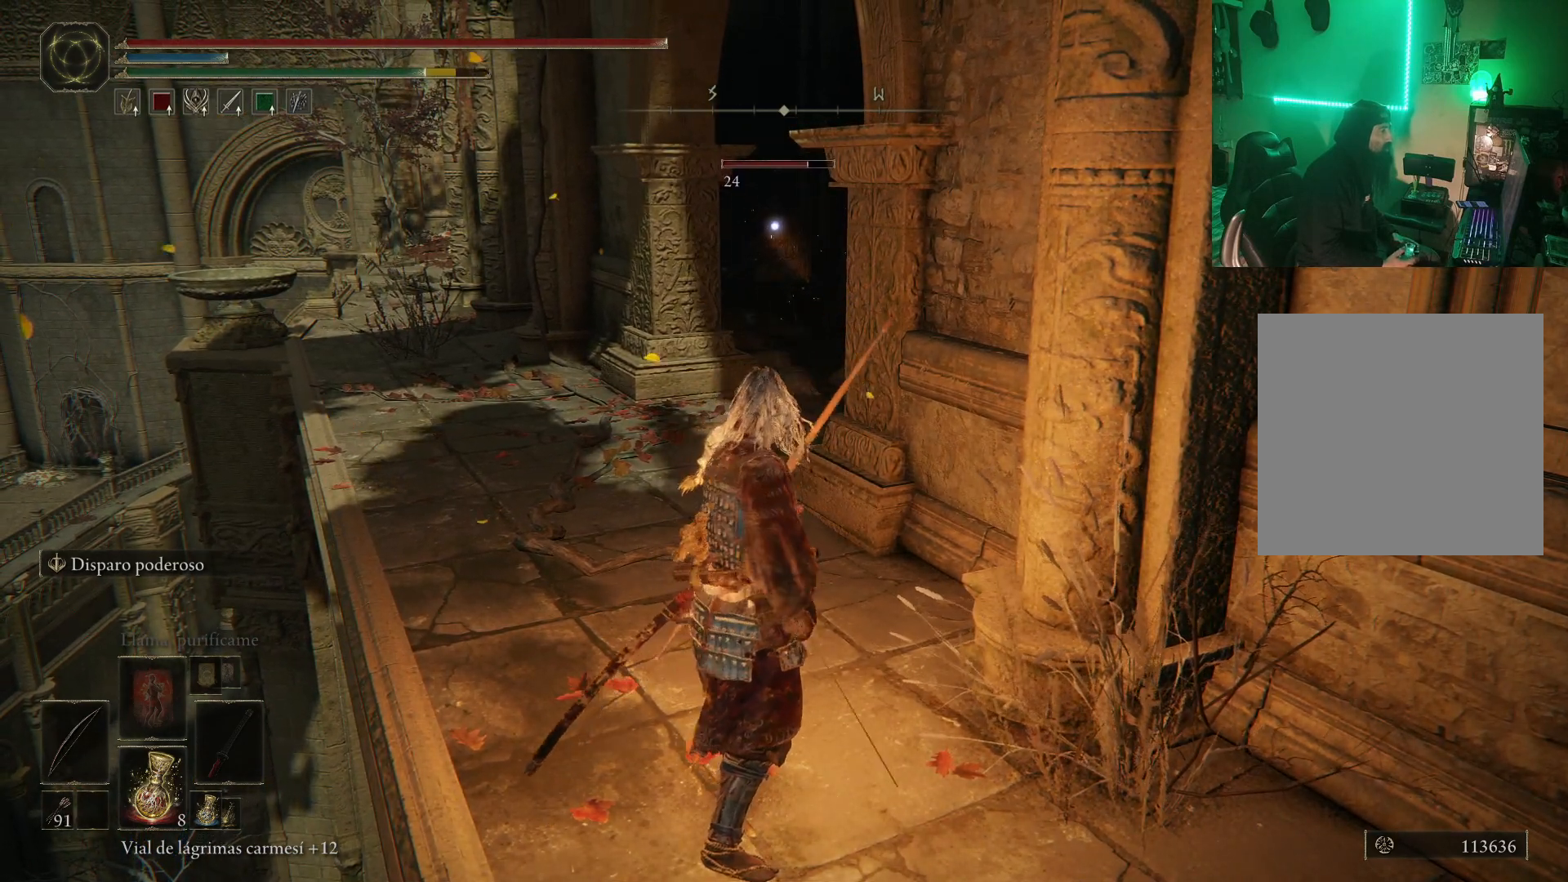
{"buttons": [], "left_stick": "center", "right_stick": "center", "events": [[117, "R1", "up"]]}
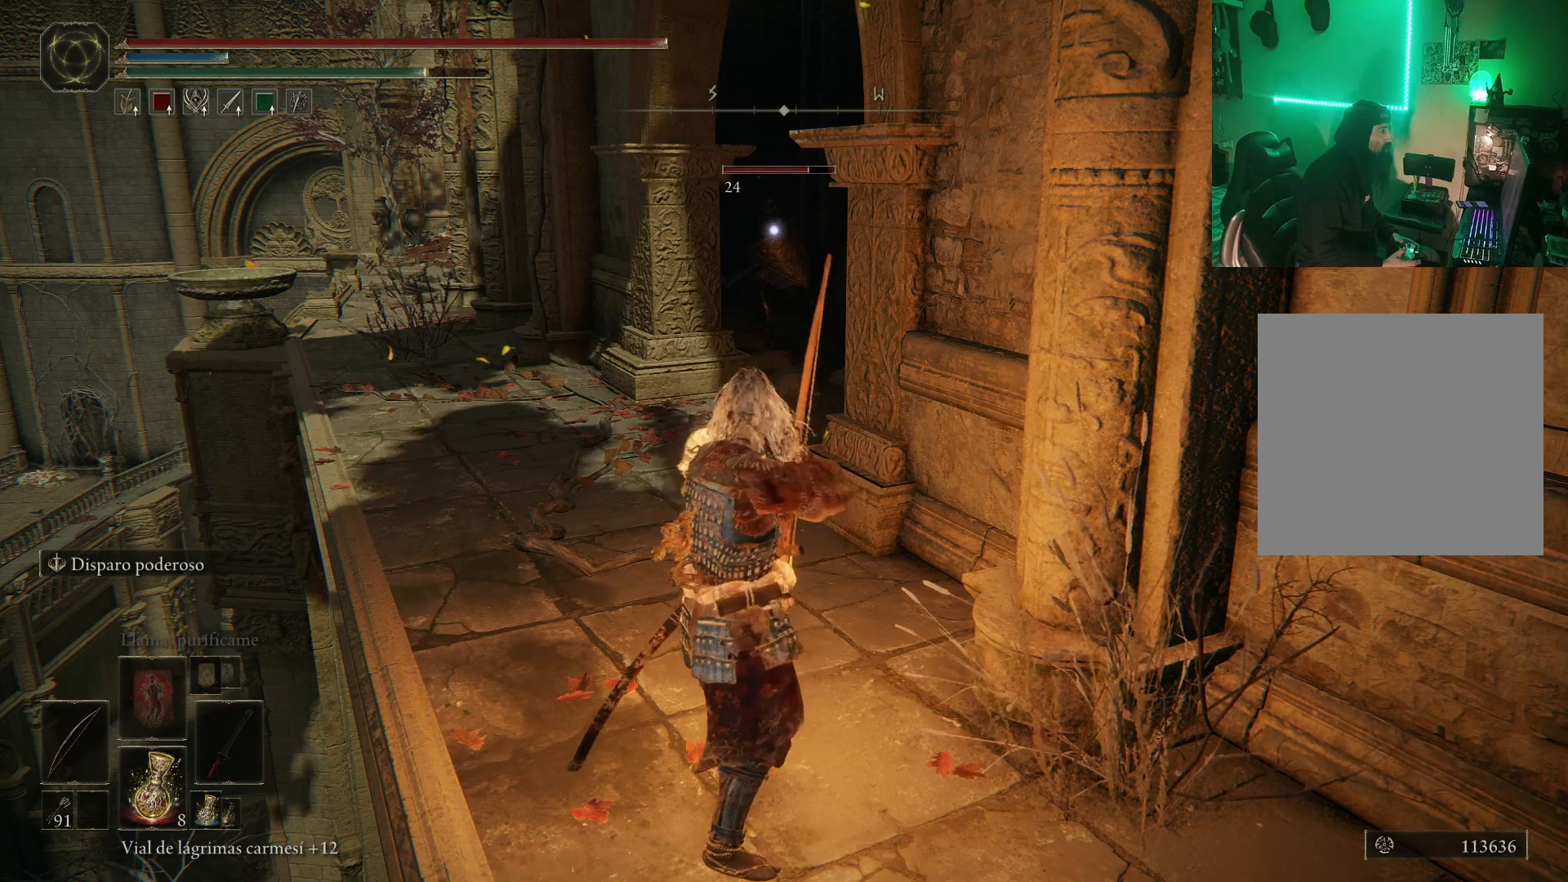
{"buttons": [], "left_stick": "center", "right_stick": "center", "events": []}
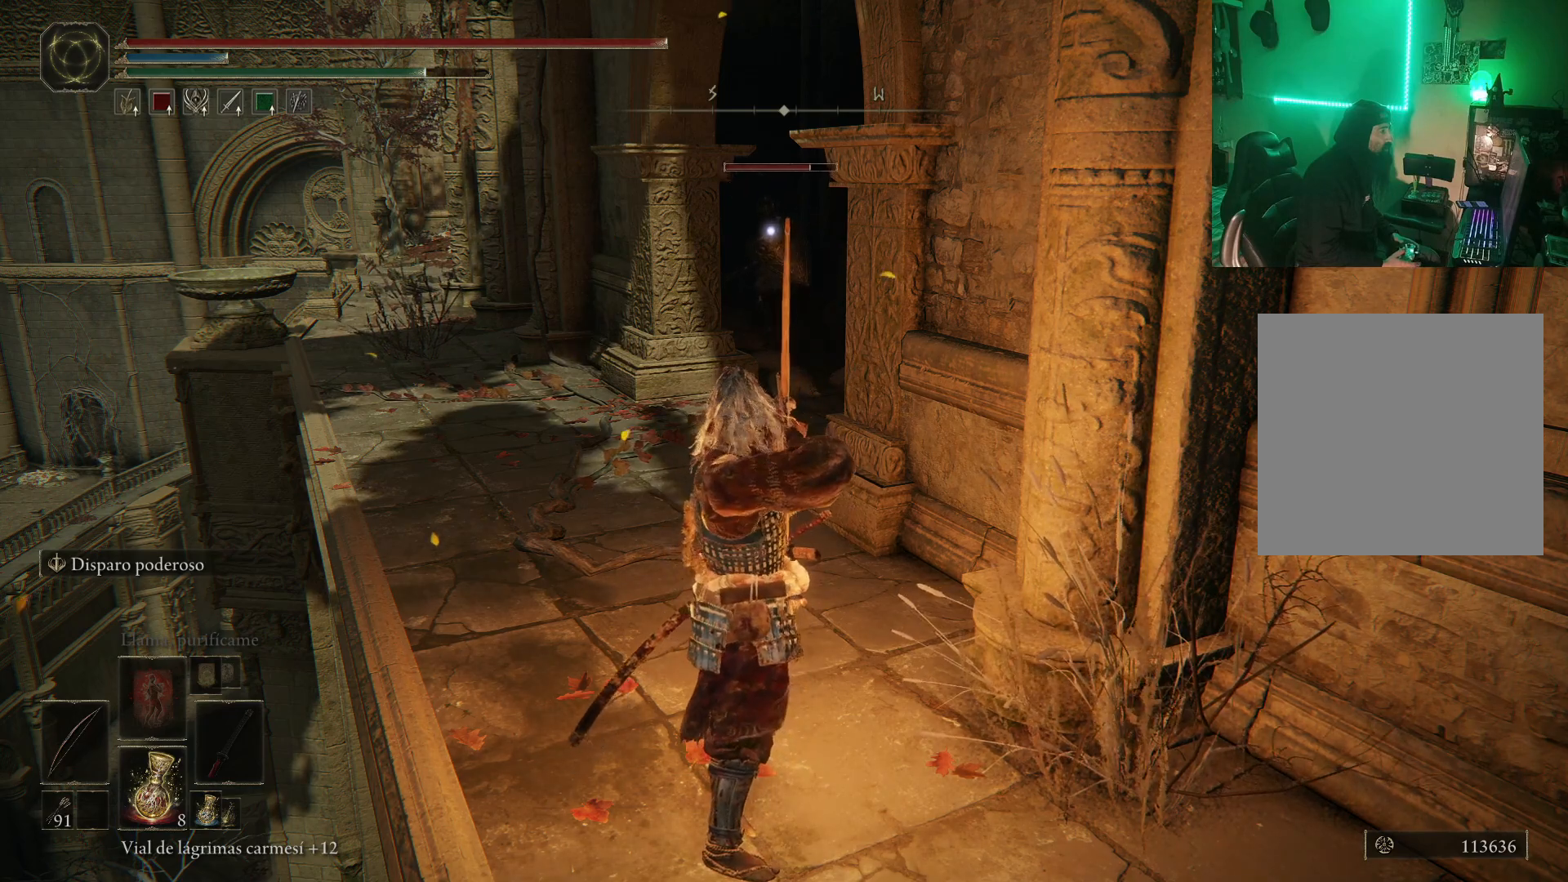
{"buttons": [], "left_stick": "center", "right_stick": "center", "events": []}
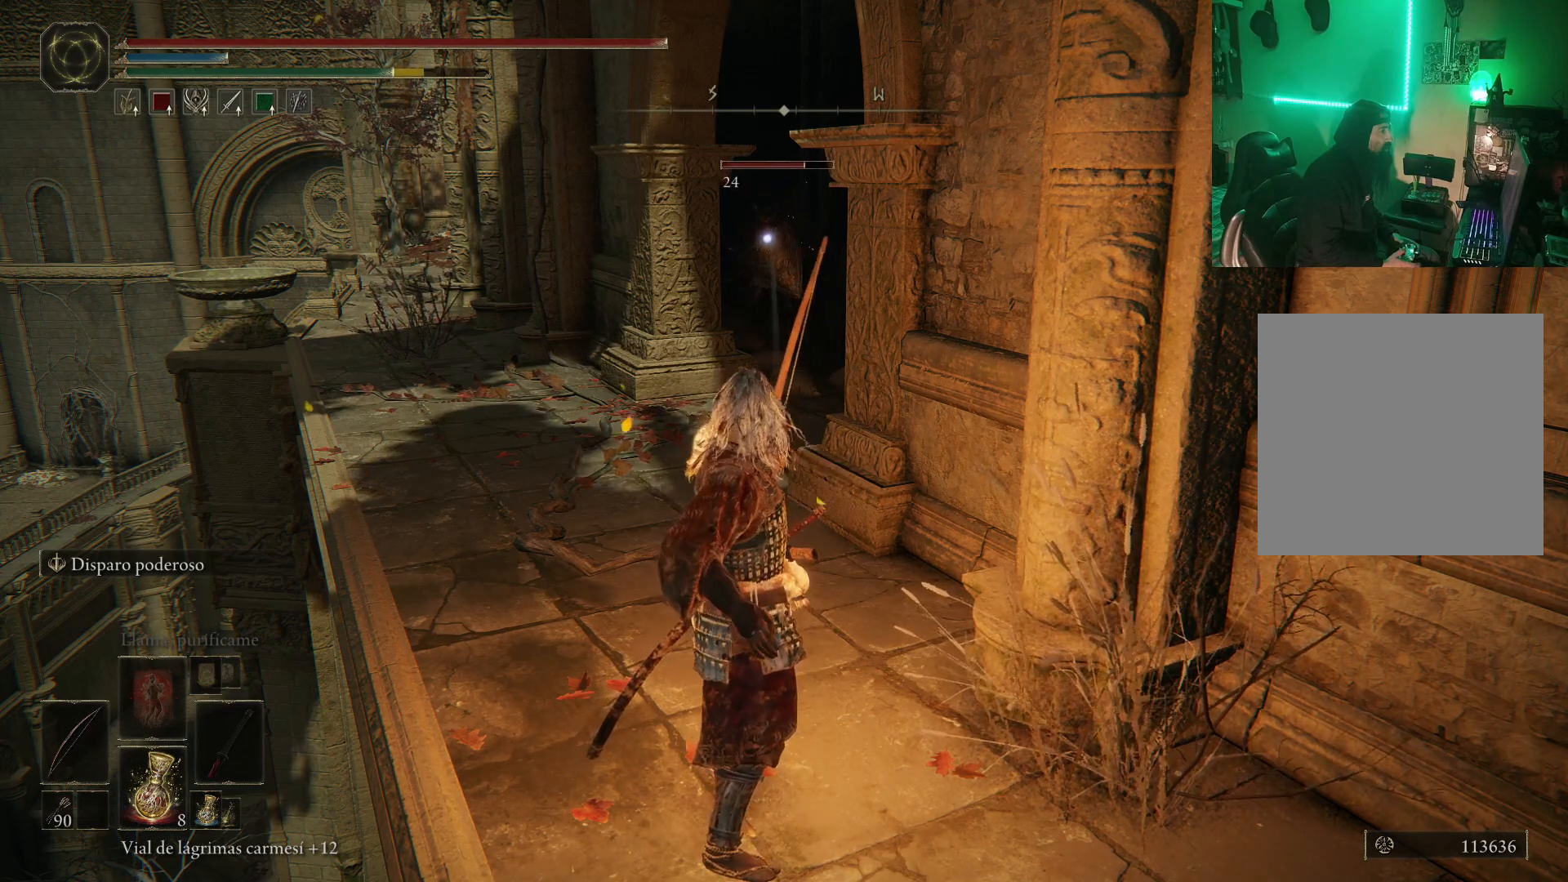
{"buttons": [], "left_stick": "center", "right_stick": "center", "events": [[267, "DPAD_LEFT", "down"], [417, "DPAD_LEFT", "up"]]}
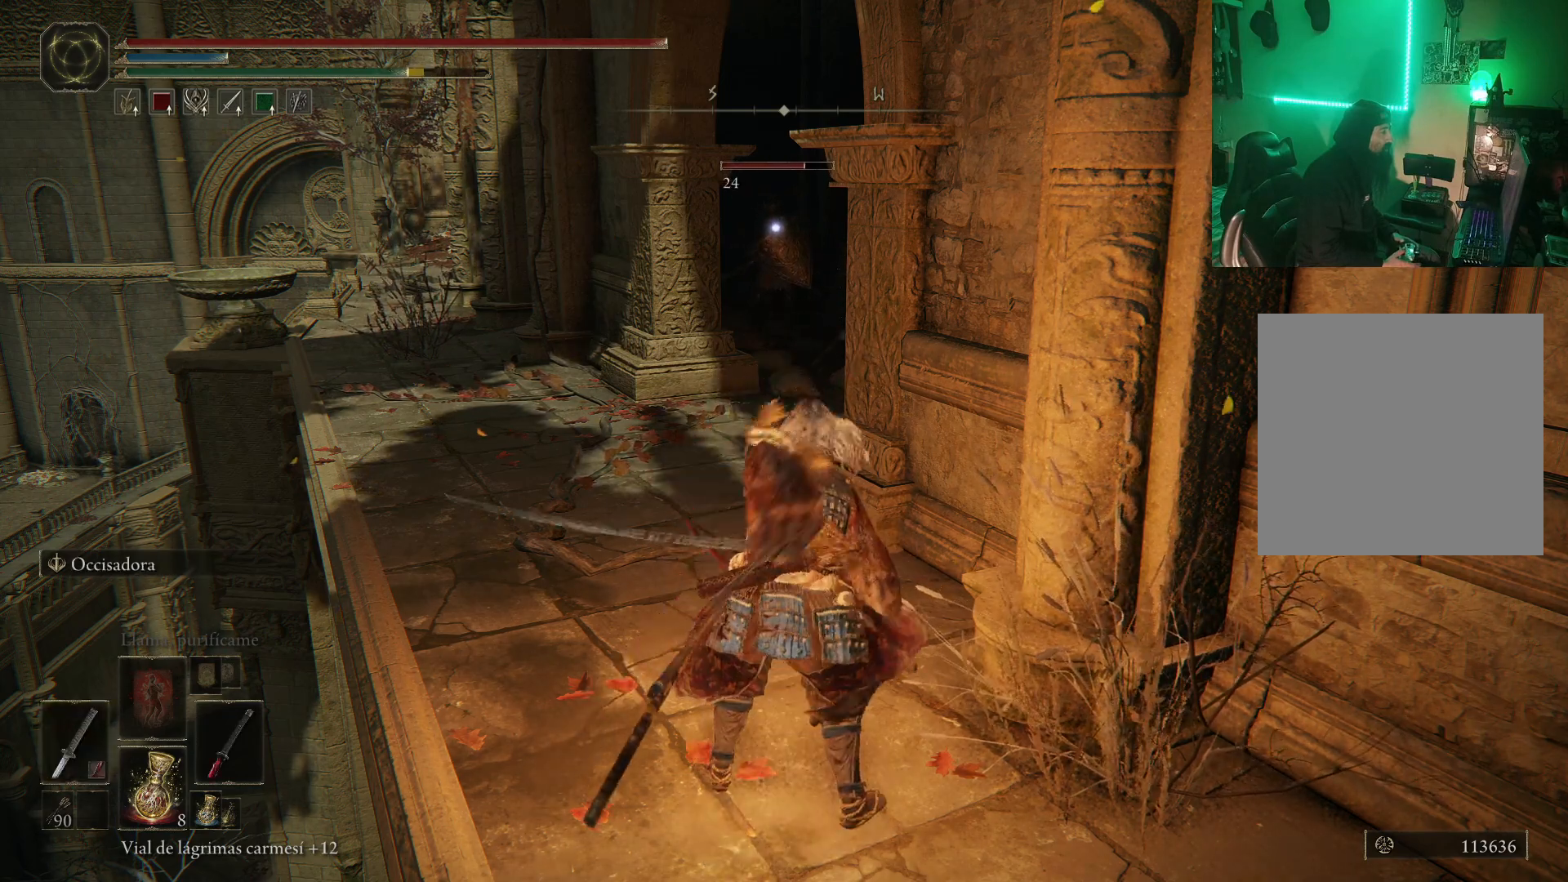
{"buttons": [], "left_stick": "center", "right_stick": "center", "events": []}
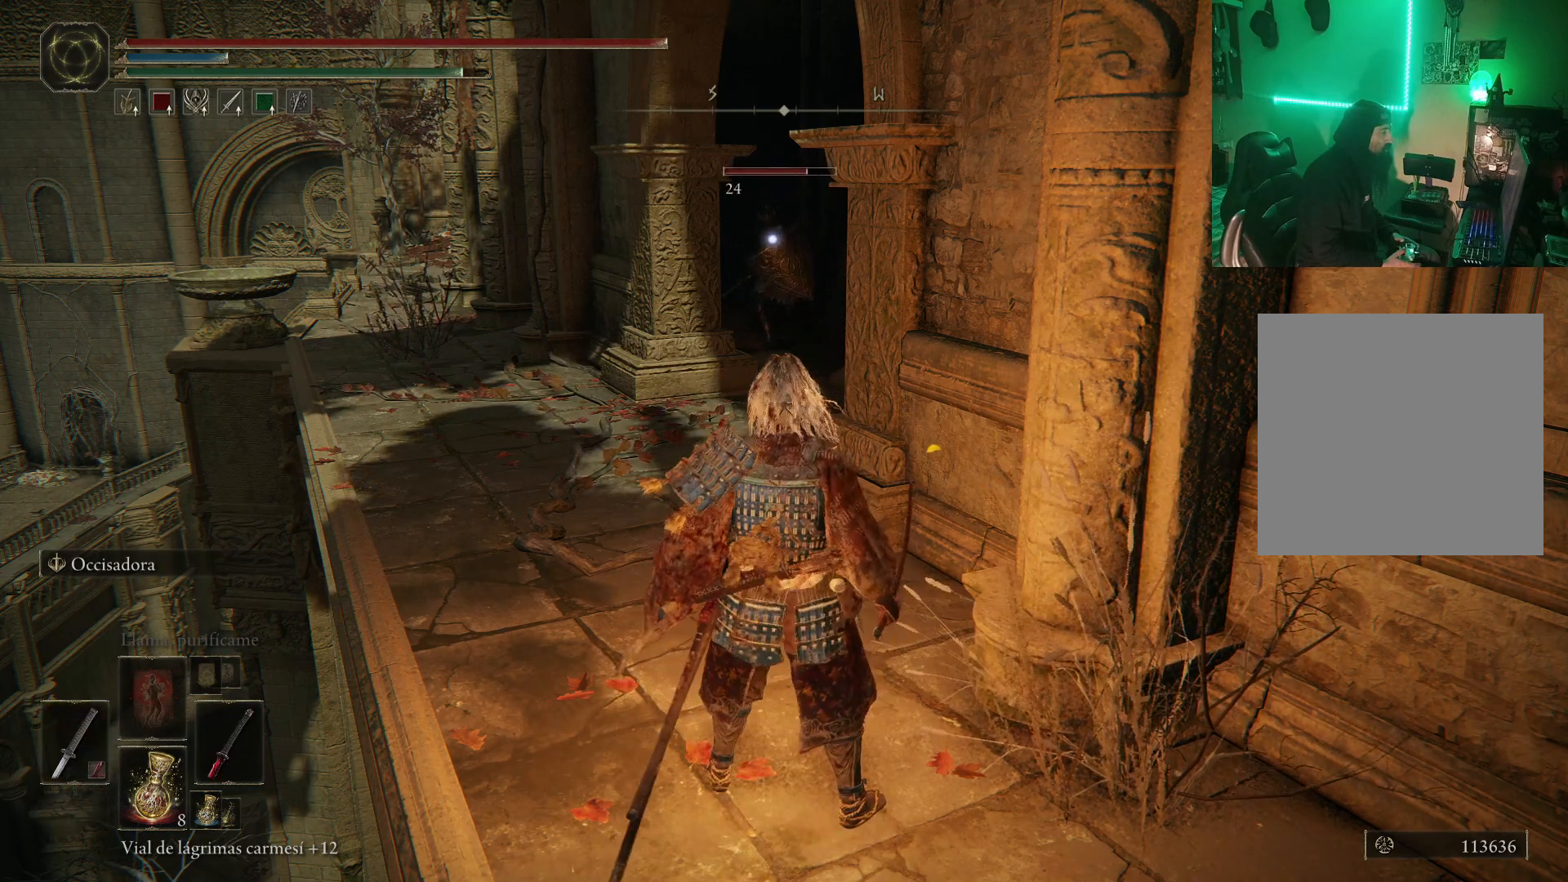
{"buttons": [], "left_stick": "center", "right_stick": "center", "events": []}
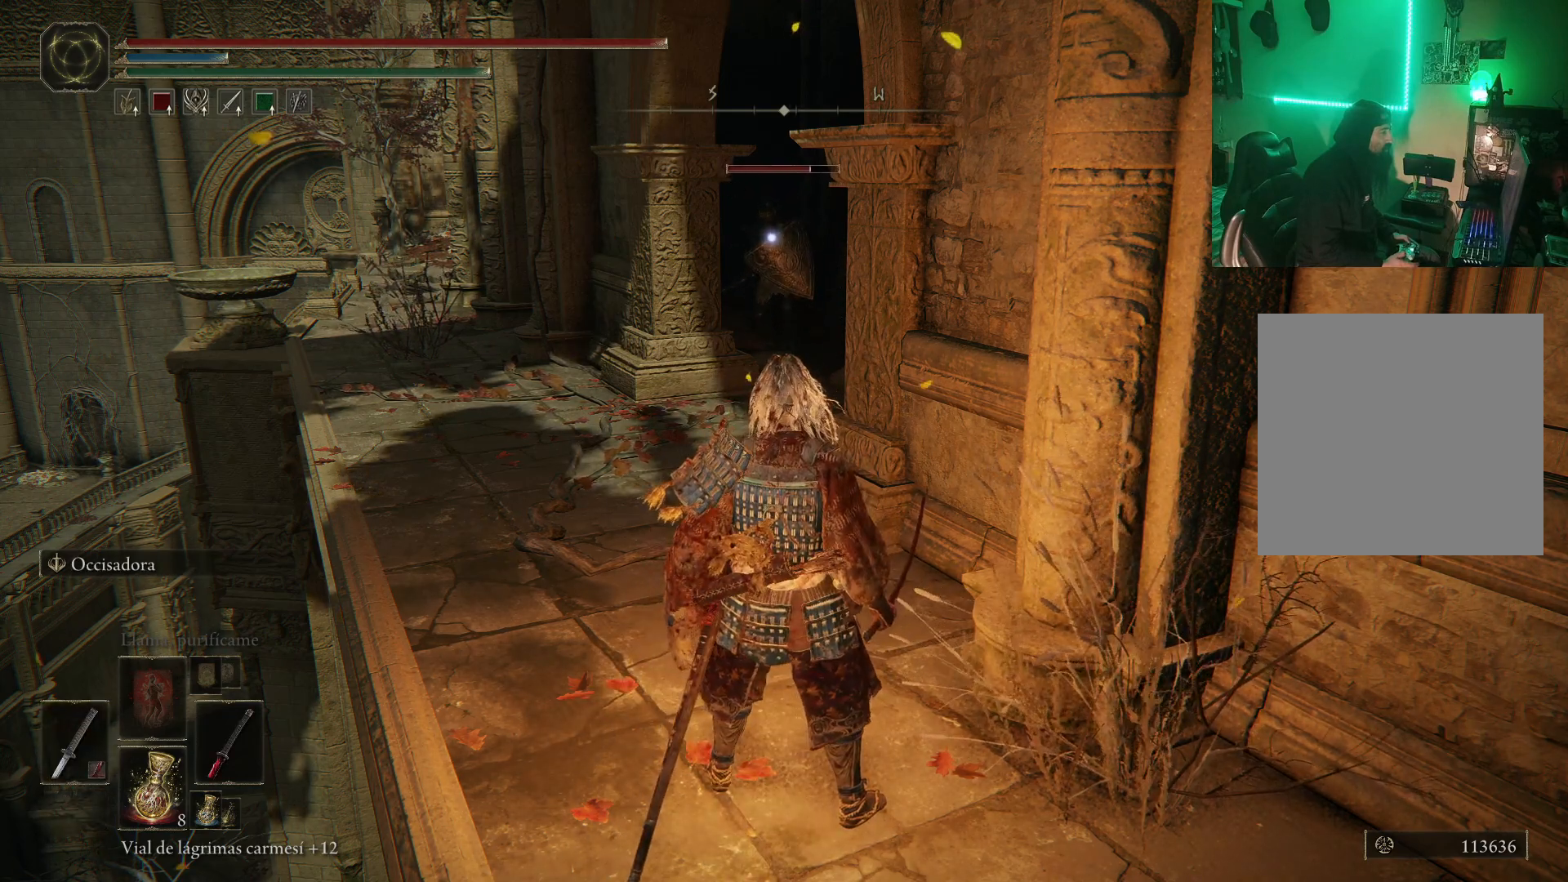
{"buttons": [], "left_stick": "center", "right_stick": "center", "events": [[100, "left_stick", "left"], [233, "left_stick", "up-left"], [467, "left_stick", "center"]]}
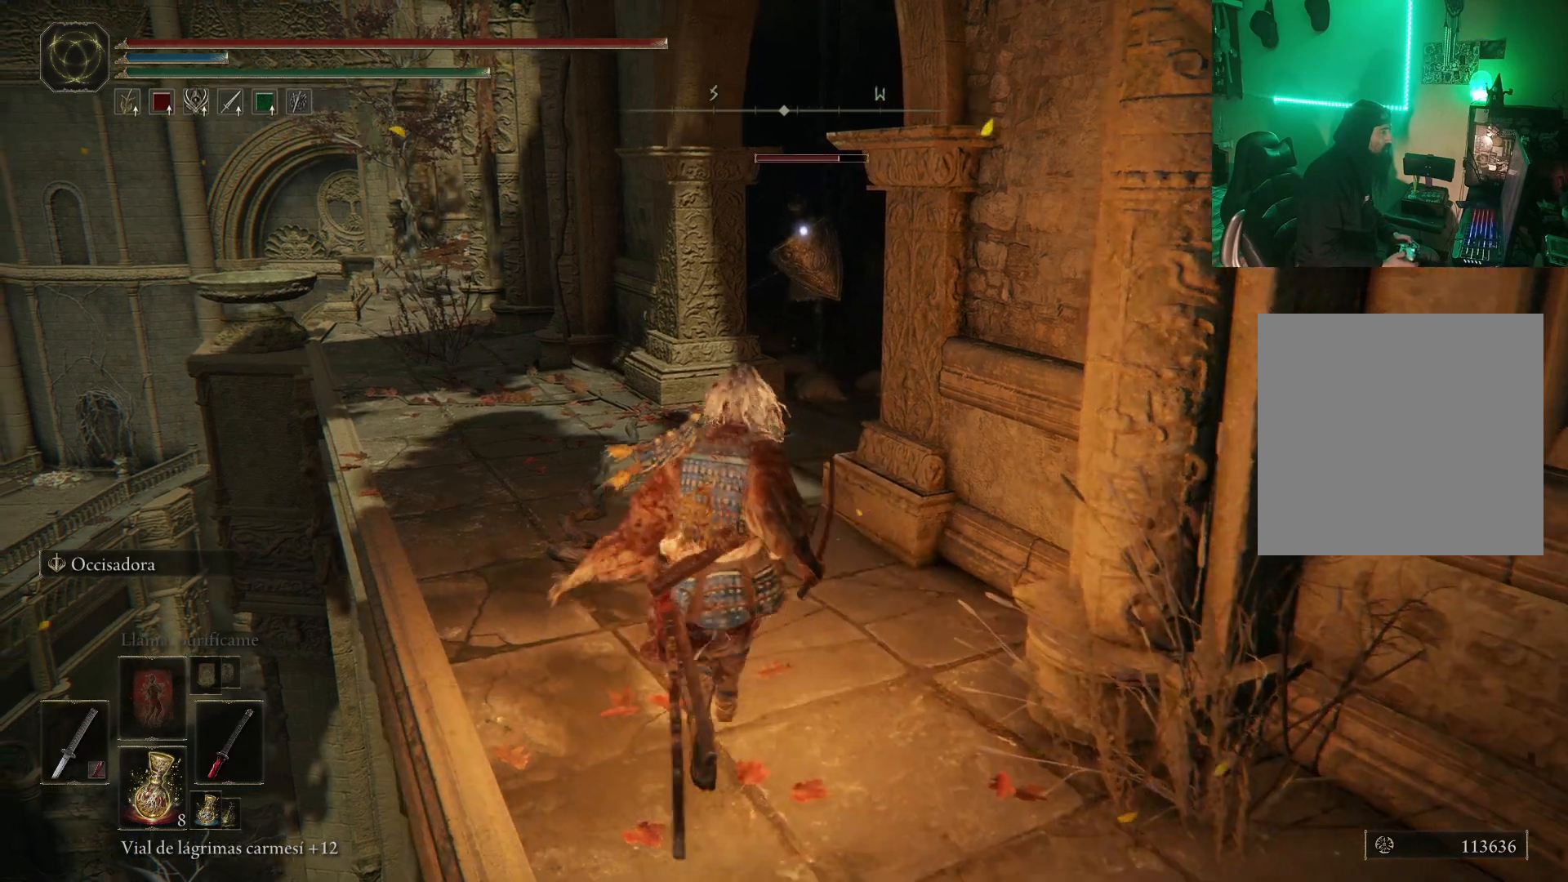
{"buttons": [], "left_stick": "center", "right_stick": "center", "events": [[283, "left_stick", "up-left"], [433, "left_stick", "center"]]}